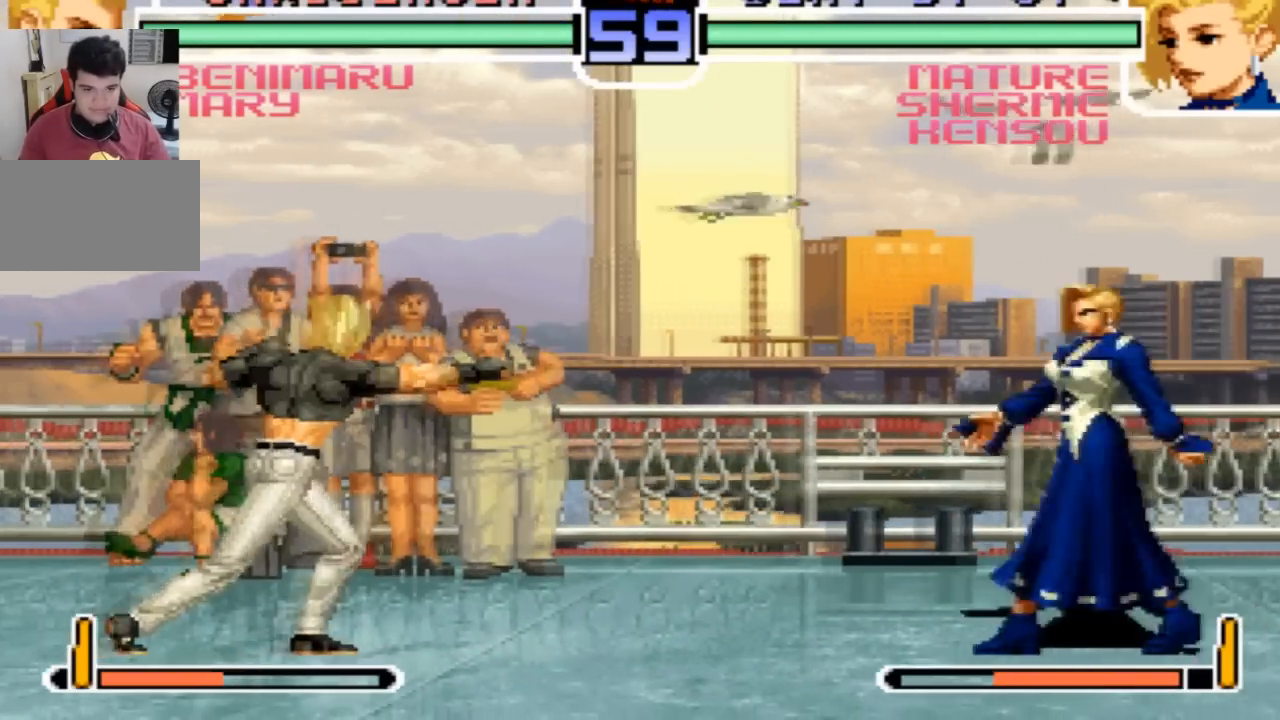
Gameplay with a controller (arcade stick); each line is a JSON object with the inputs held at the frame after it. "events" lists button and stick changes between this image and that frame as [ms after this image, input, new state], when the widget could be followed in between. Not read: L3 R3.
{"buttons": ["SQUARE"], "left_stick": "center"}
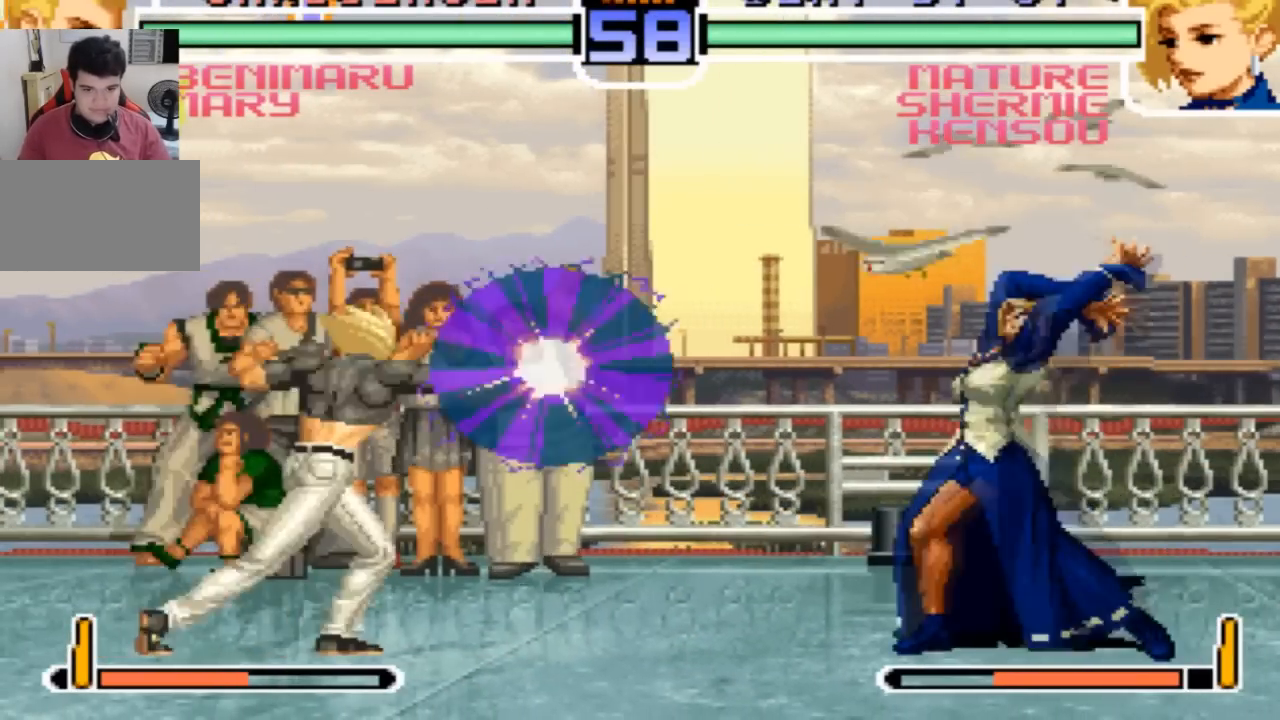
{"buttons": [], "left_stick": "left"}
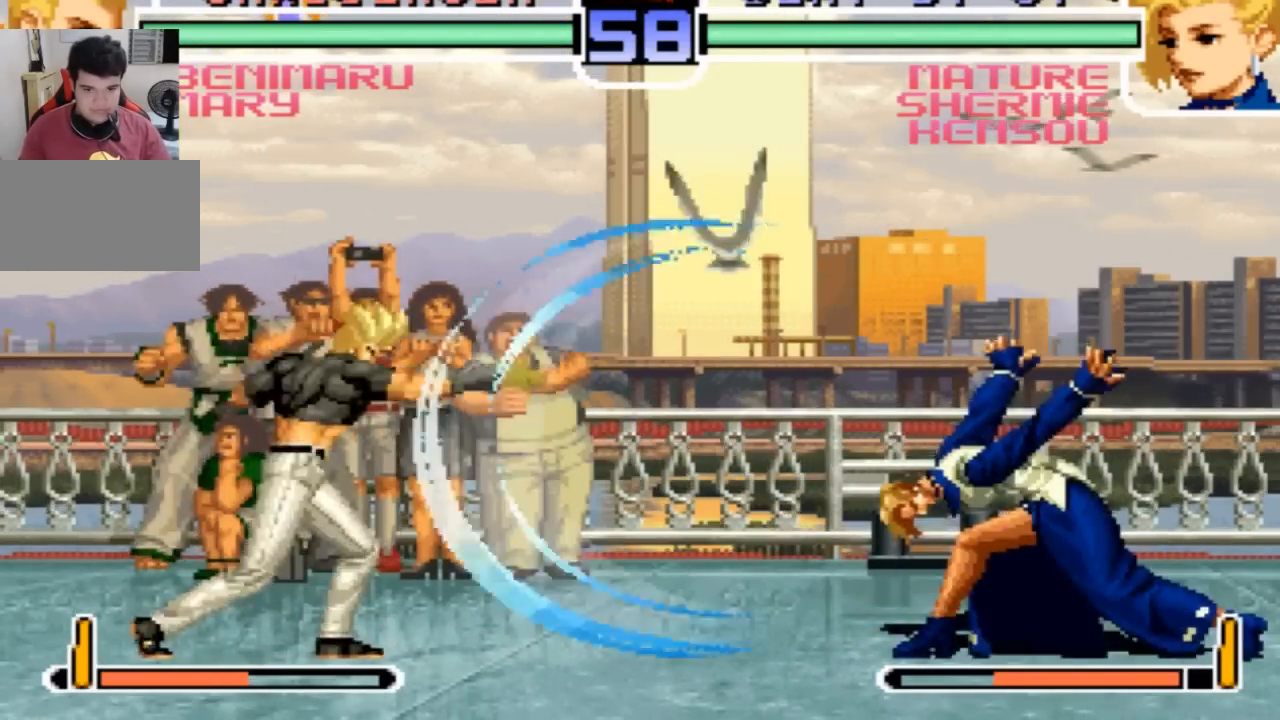
{"buttons": ["R1"], "left_stick": "center", "events": [[100, "left_stick", "down"], [234, "left_stick", "right"], [300, "R1", "down"], [300, "left_stick", "center"]]}
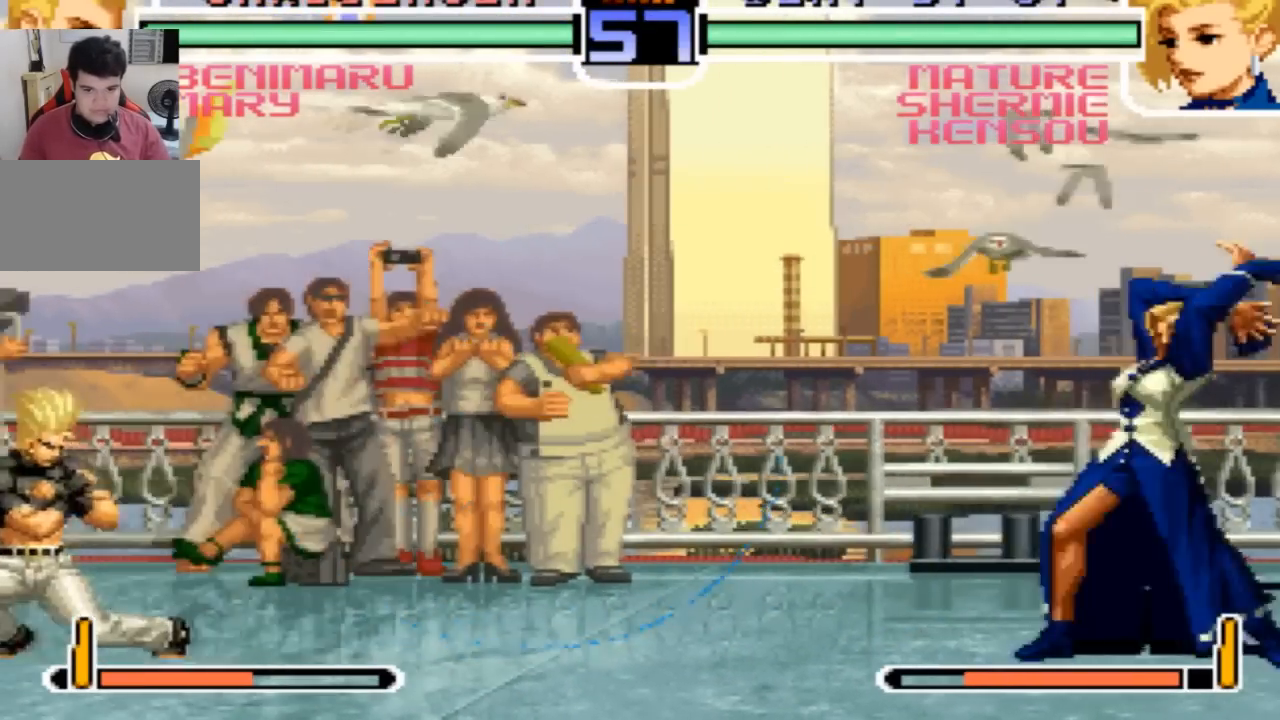
{"buttons": [], "left_stick": "center", "events": [[501, "R1", "up"]]}